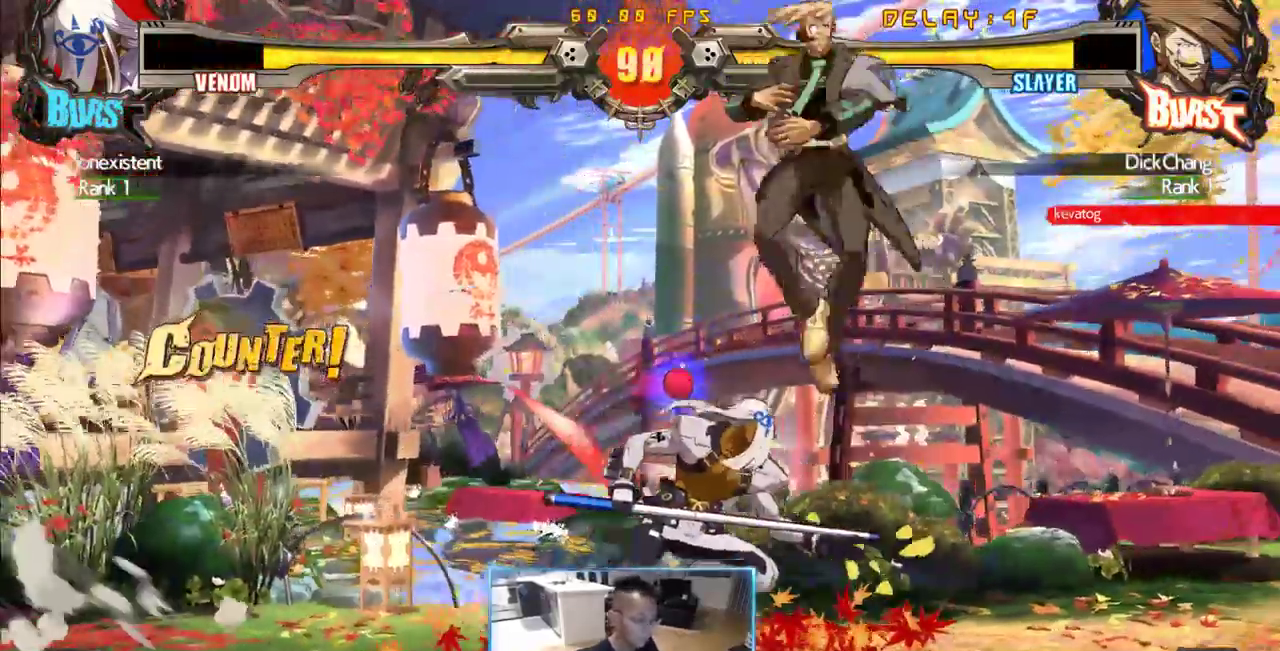
Gameplay with a controller (arcade stick); each line is a JSON object with the inputs held at the frame after it (dt_ms = milliseconds from this image to that frame). "events" lists button and stick changes between this image and that frame as [ms after this image, input, new state], when the widget could be followed in between. Not read: L3 R3 S other_buttons.
{"dt_ms": 1000, "buttons": ["DPAD_LEFT"]}
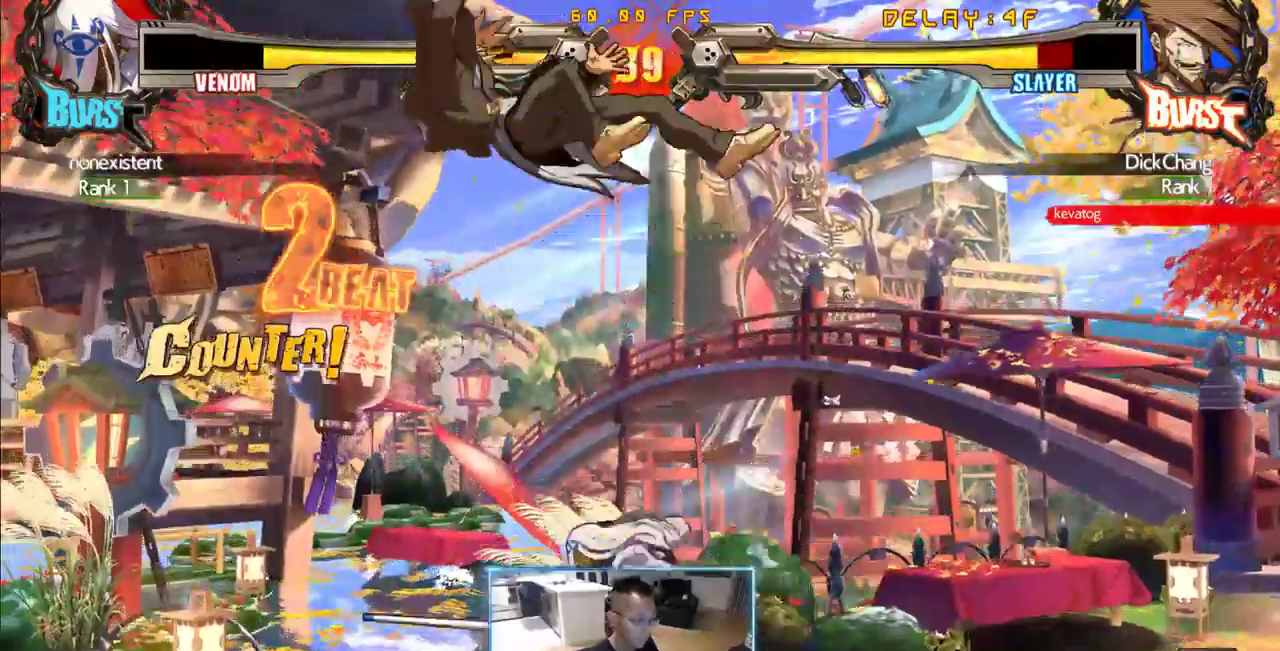
{"dt_ms": 1000, "buttons": ["DPAD_RIGHT"]}
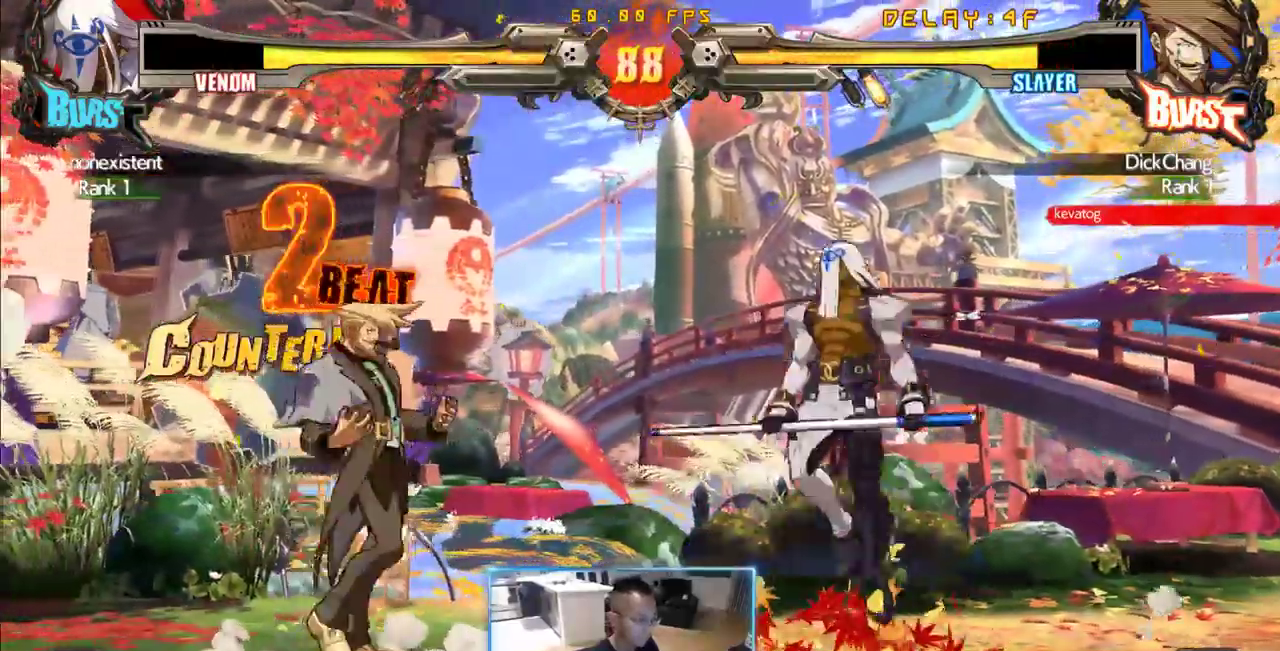
{"dt_ms": 500, "buttons": [], "events": [[183, "DPAD_RIGHT", "up"]]}
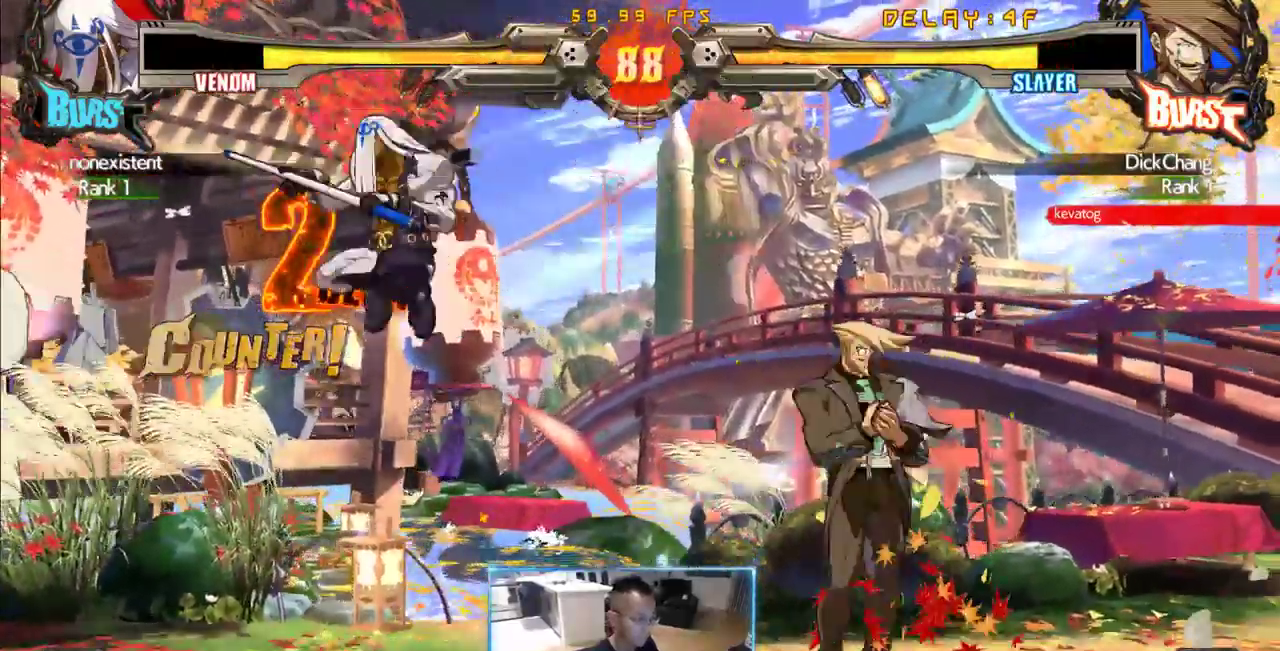
{"dt_ms": 500, "buttons": ["DPAD_DOWN"], "events": [[166, "DPAD_LEFT", "down"], [433, "DPAD_DOWN", "down"], [483, "DPAD_LEFT", "up"]]}
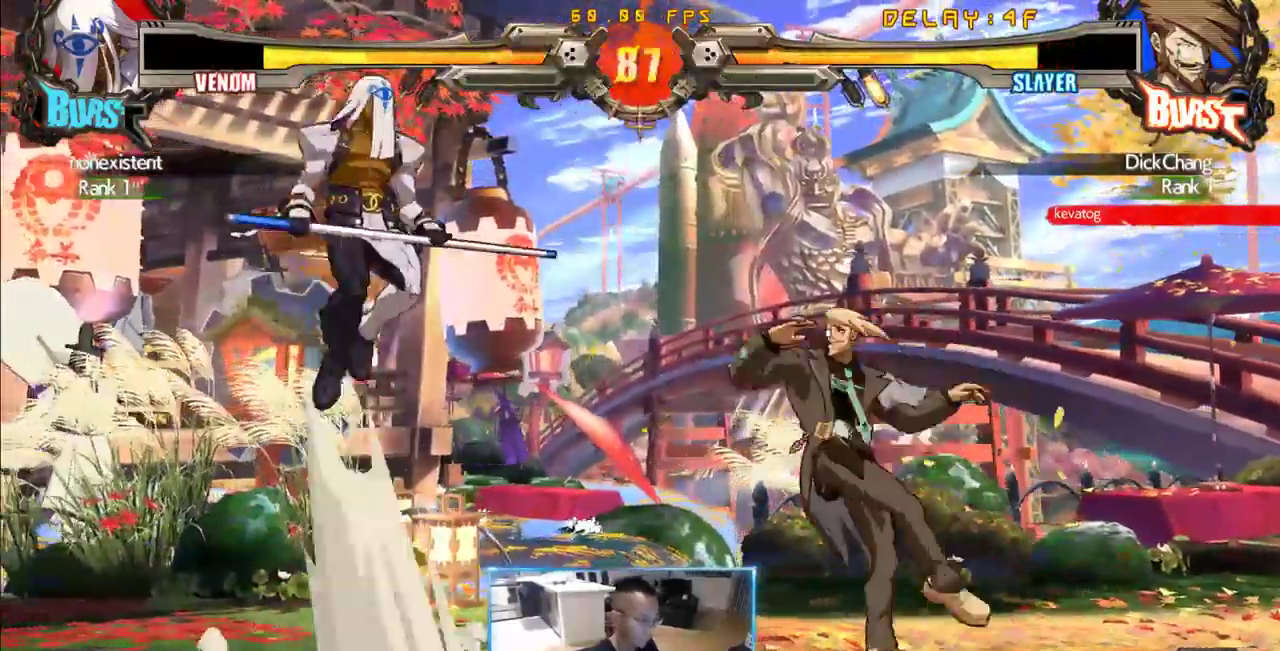
{"dt_ms": 500, "buttons": ["DPAD_RIGHT"]}
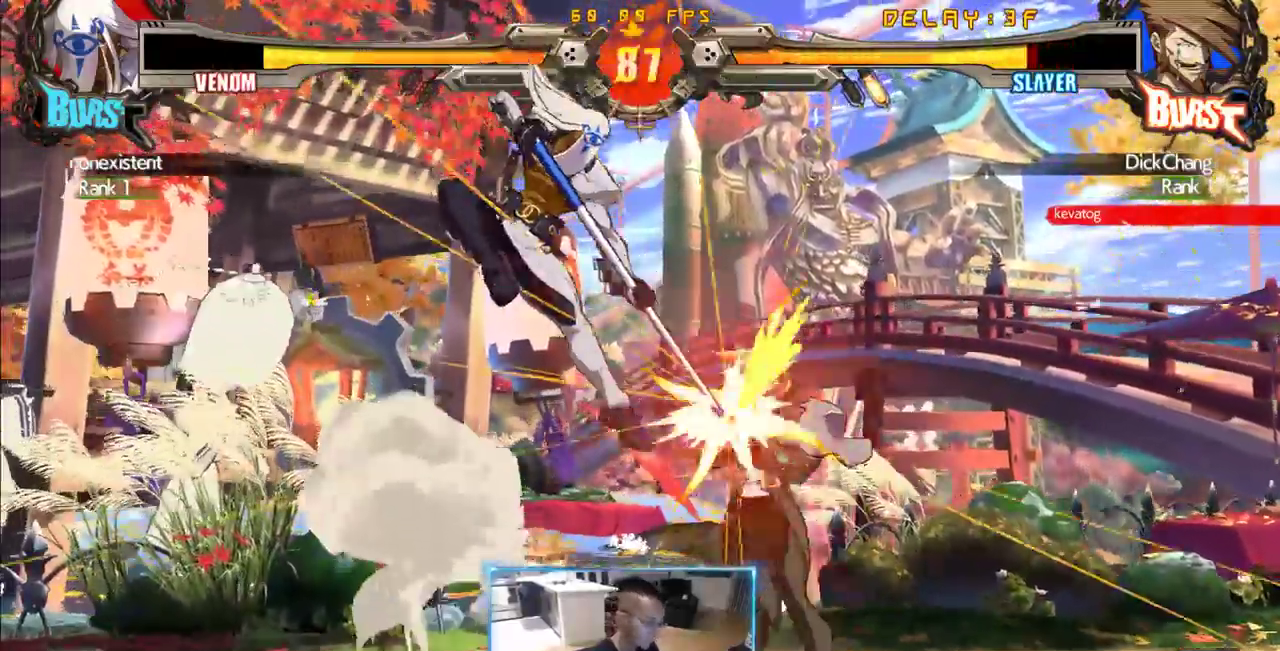
{"dt_ms": 500, "buttons": ["DPAD_DOWN", "DPAD_RIGHT"], "events": [[383, "DPAD_DOWN", "down"]]}
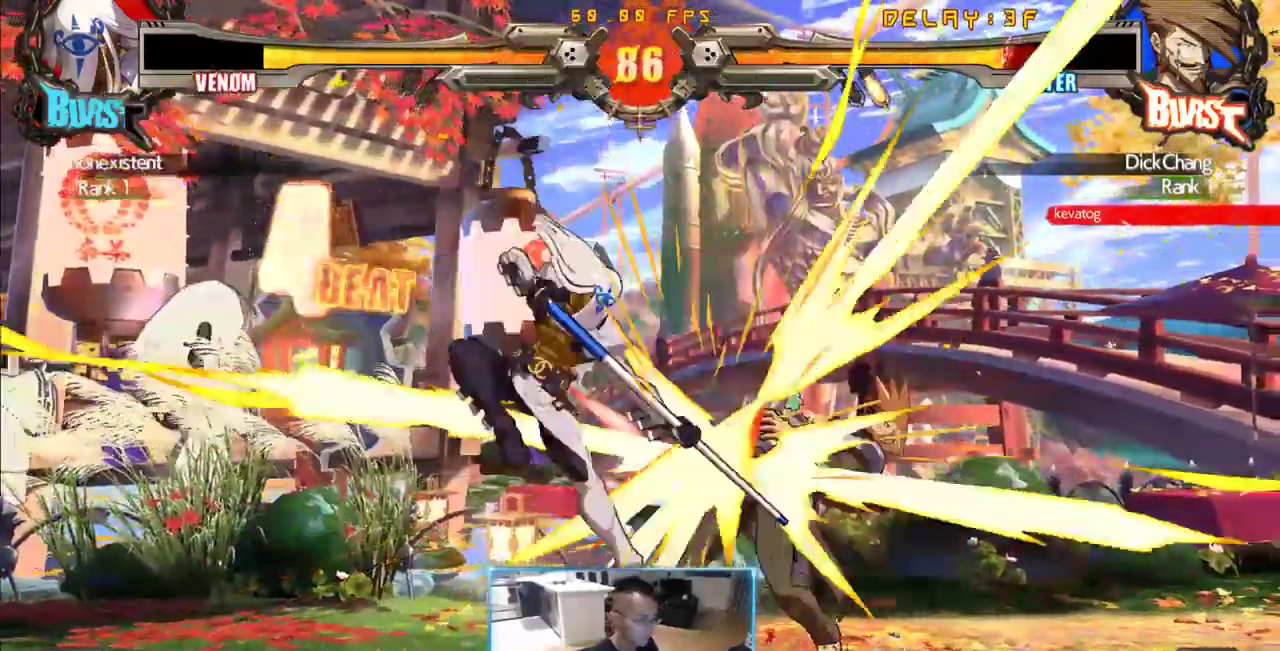
{"dt_ms": 500, "buttons": ["DPAD_DOWN", "DPAD_RIGHT"], "events": []}
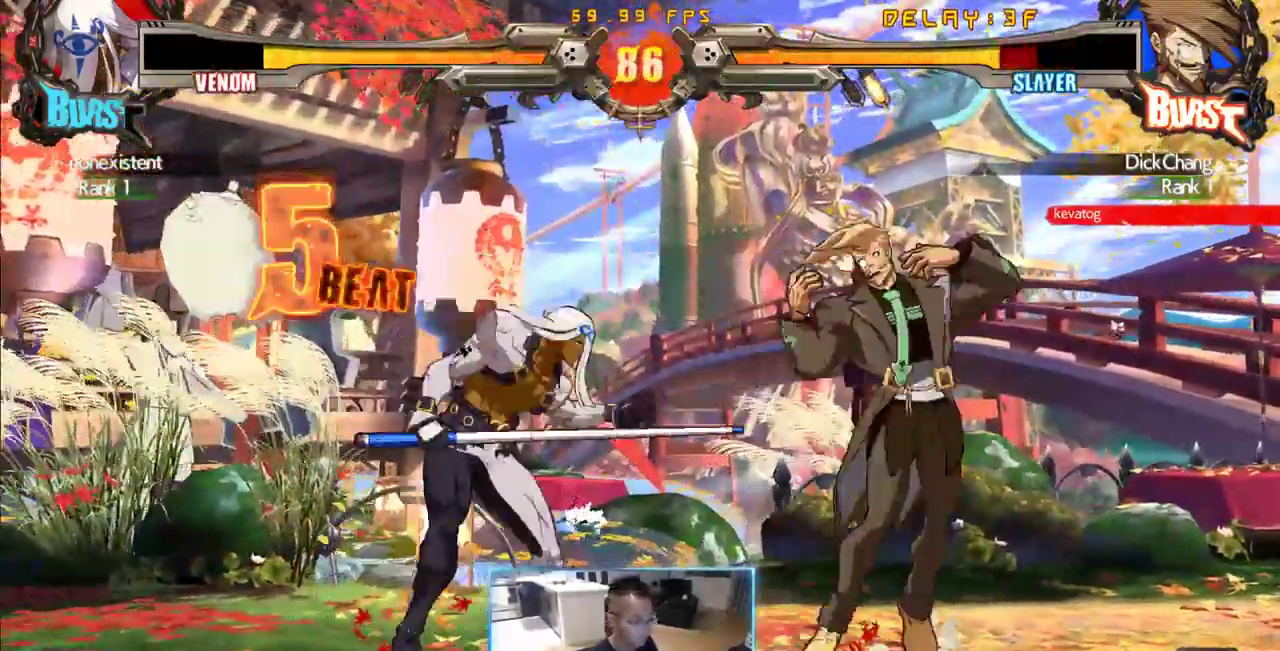
{"dt_ms": 500, "buttons": ["DPAD_RIGHT"], "events": [[216, "DPAD_DOWN", "up"]]}
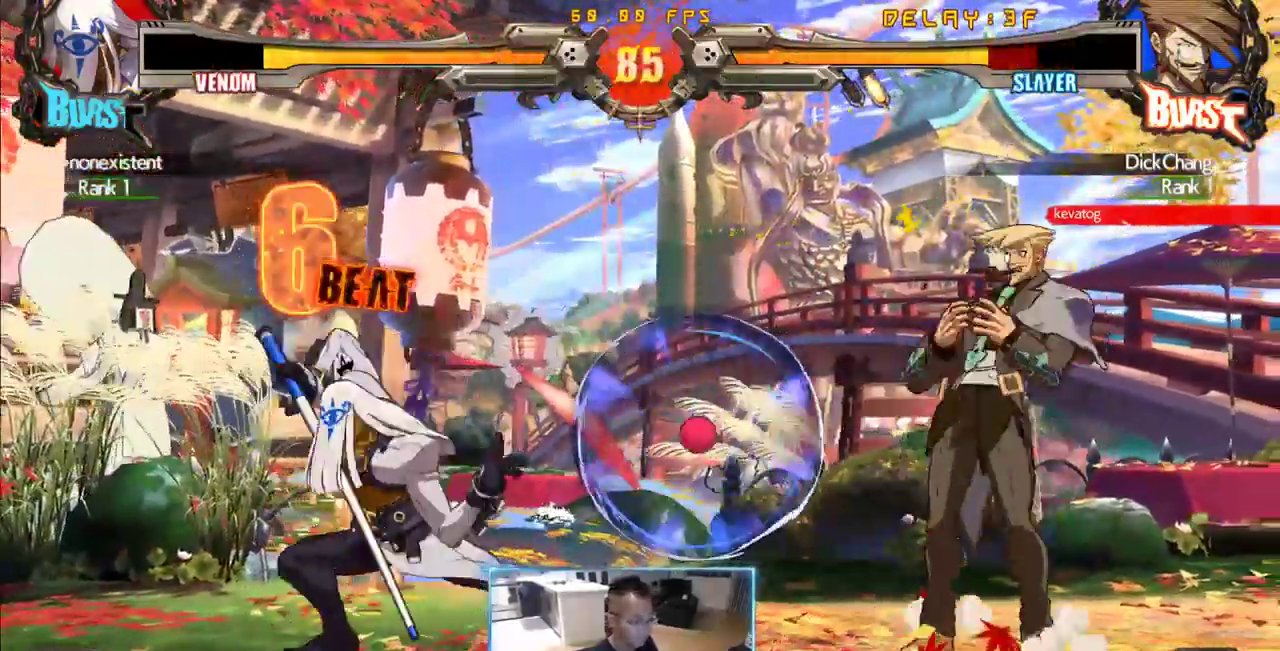
{"dt_ms": 500, "buttons": ["DPAD_RIGHT"], "events": [[50, "DPAD_RIGHT", "up"], [133, "DPAD_RIGHT", "down"], [183, "DPAD_RIGHT", "up"], [233, "DPAD_RIGHT", "down"], [383, "DPAD_DOWN", "down"], [383, "DPAD_RIGHT", "up"], [466, "DPAD_DOWN", "up"], [466, "DPAD_RIGHT", "down"]]}
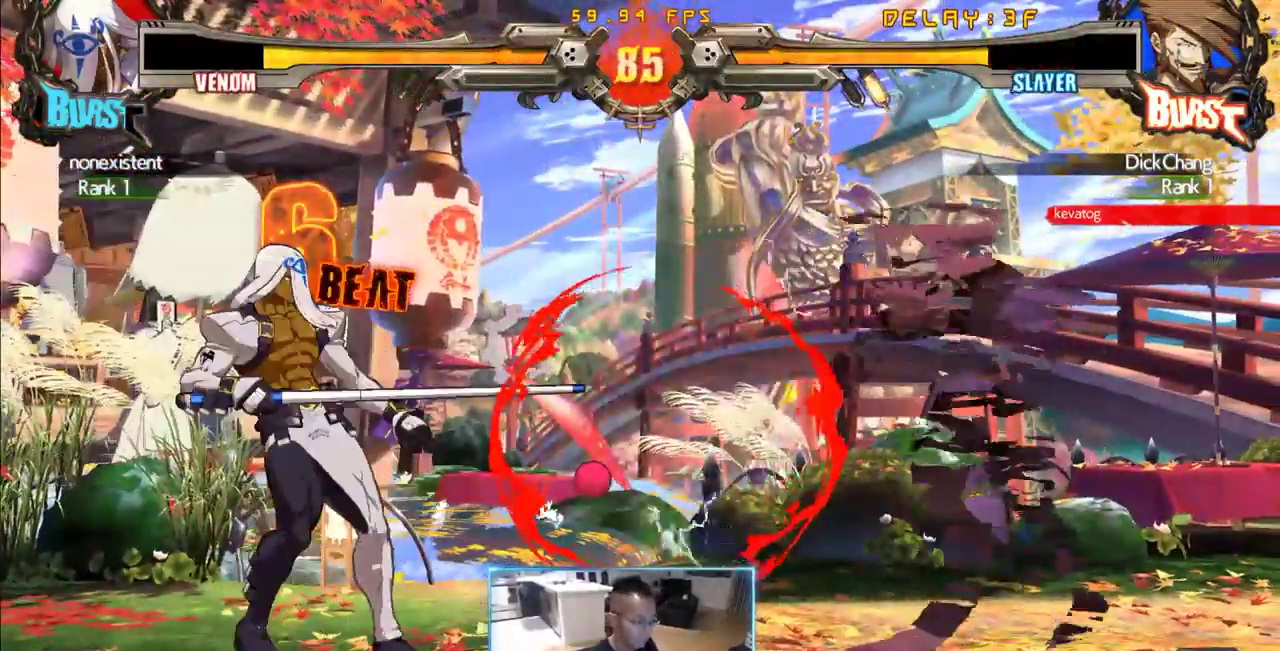
{"dt_ms": 500, "buttons": [], "events": [[16, "DPAD_RIGHT", "up"]]}
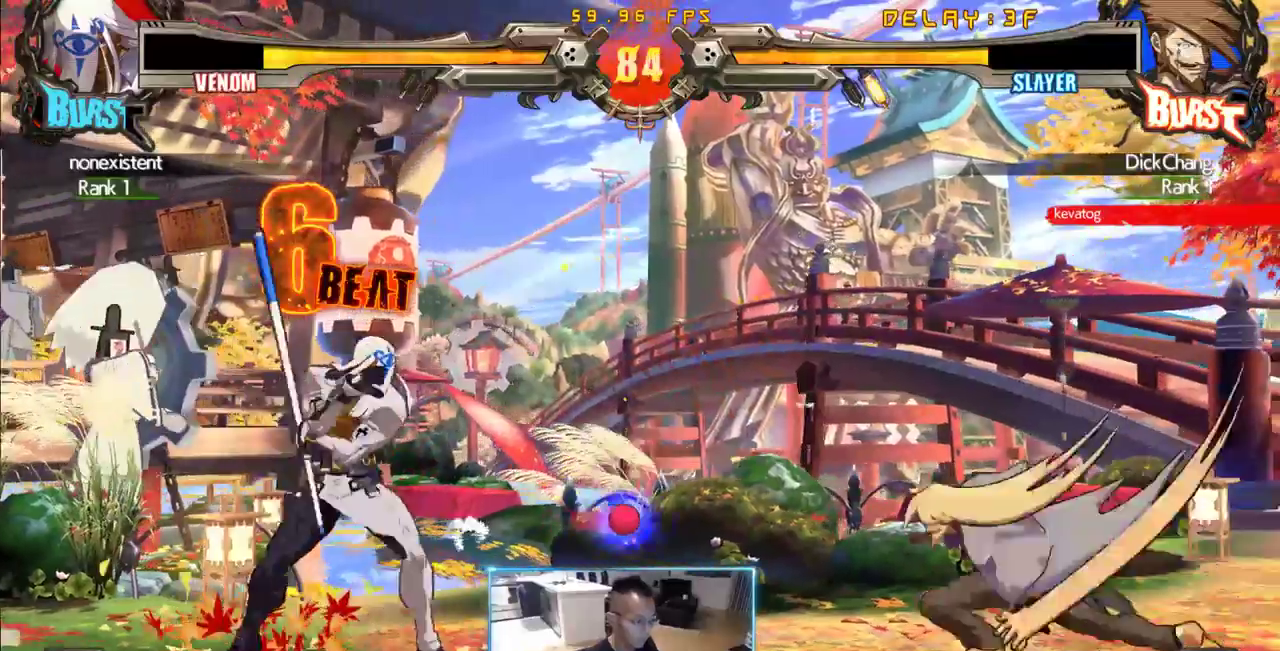
{"dt_ms": 500, "buttons": ["DPAD_DOWN", "DPAD_RIGHT"], "events": [[450, "DPAD_DOWN", "down"], [450, "DPAD_RIGHT", "down"]]}
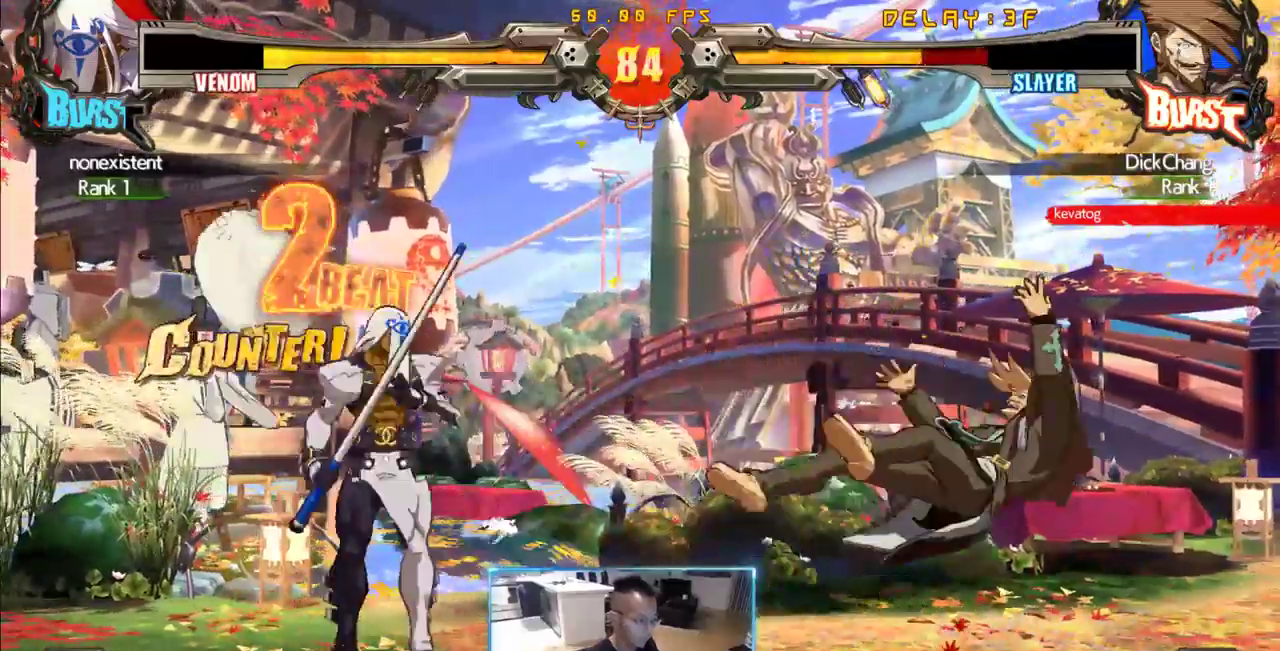
{"dt_ms": 500, "buttons": ["DPAD_DOWN", "DPAD_RIGHT"]}
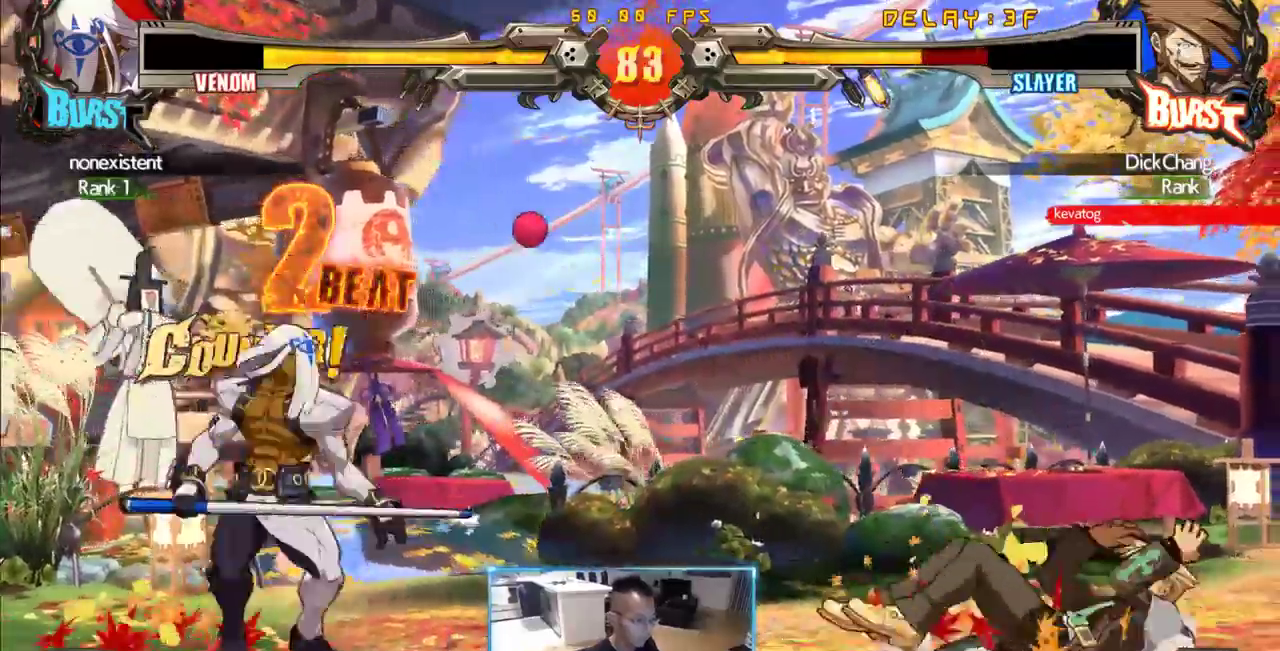
{"dt_ms": 500, "buttons": ["DPAD_RIGHT"], "events": [[433, "DPAD_DOWN", "up"]]}
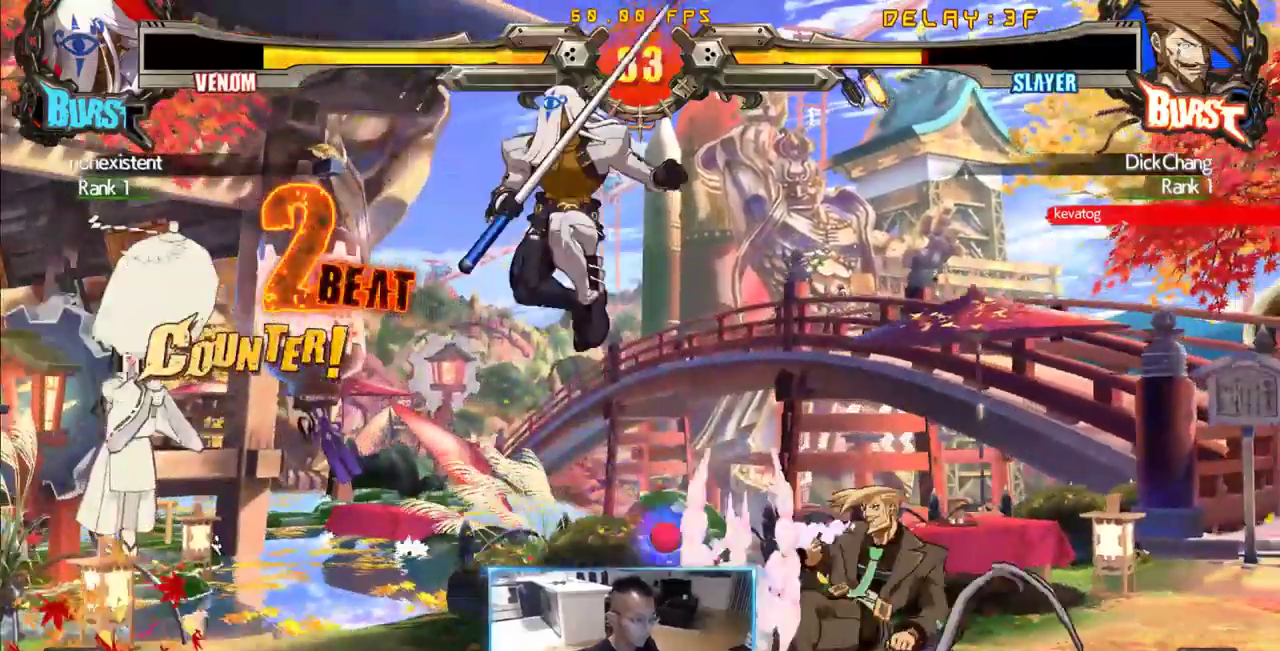
{"dt_ms": 500, "buttons": ["DPAD_DOWN", "DPAD_RIGHT"], "events": [[316, "DPAD_DOWN", "down"]]}
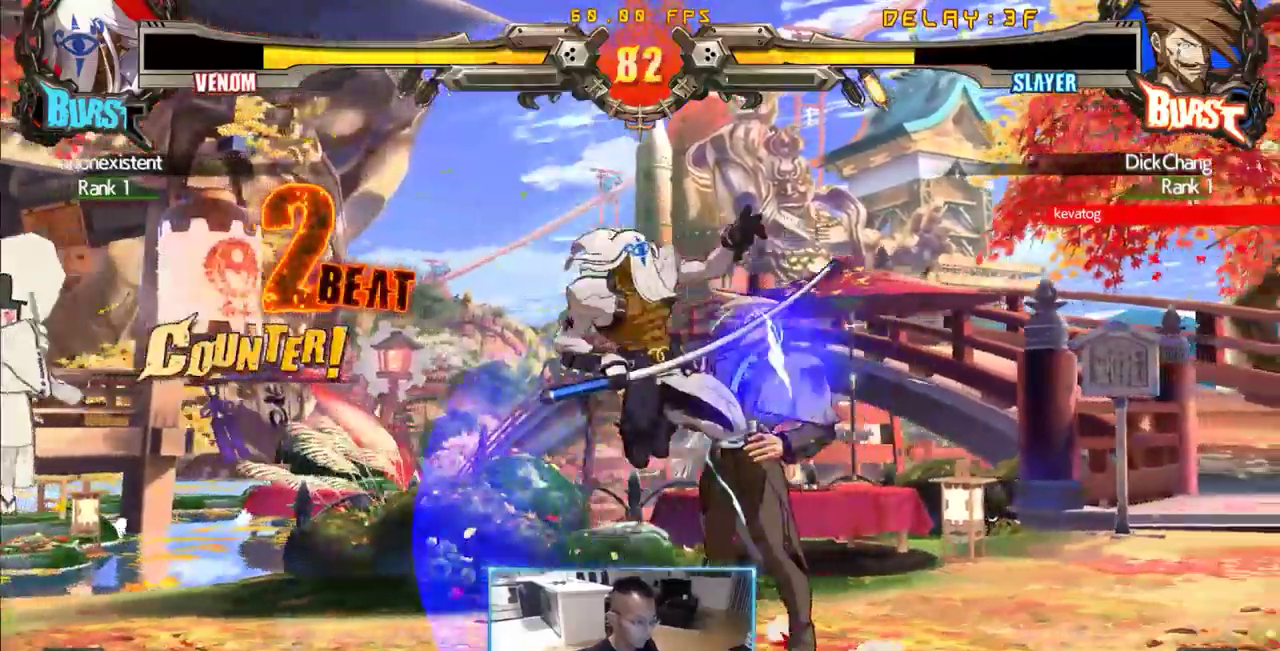
{"dt_ms": 500, "buttons": ["DPAD_RIGHT"]}
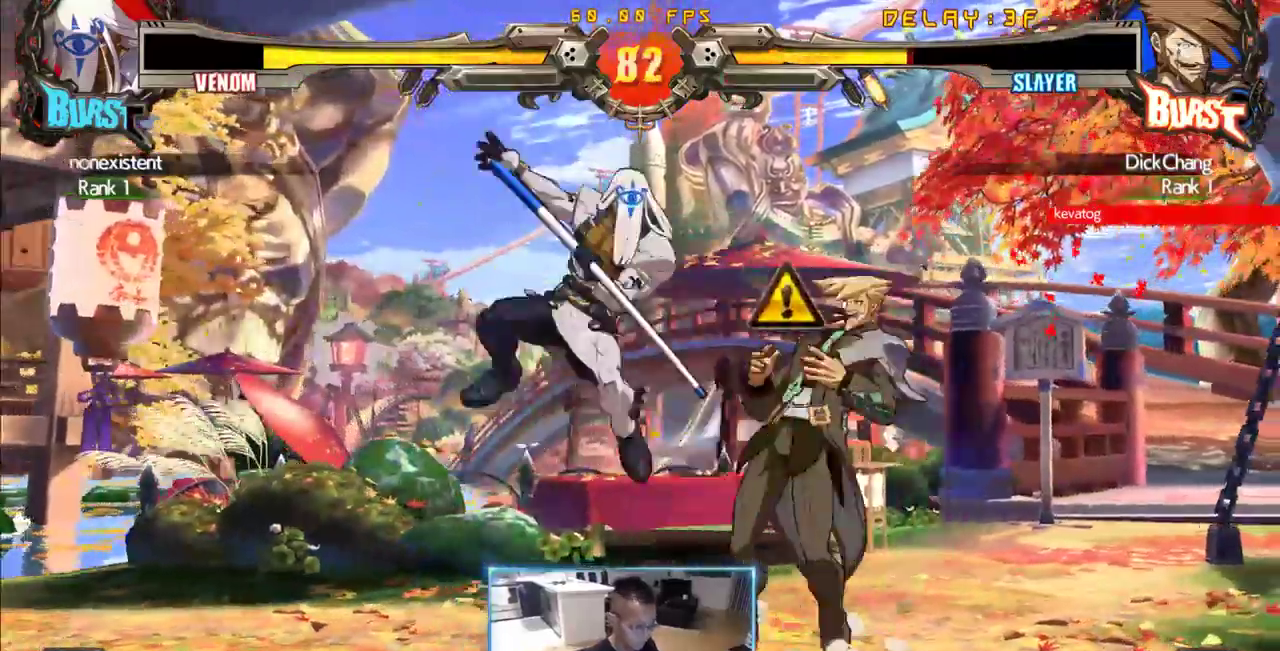
{"dt_ms": 500, "buttons": ["DPAD_DOWN", "DPAD_RIGHT"], "events": [[150, "DPAD_DOWN", "down"]]}
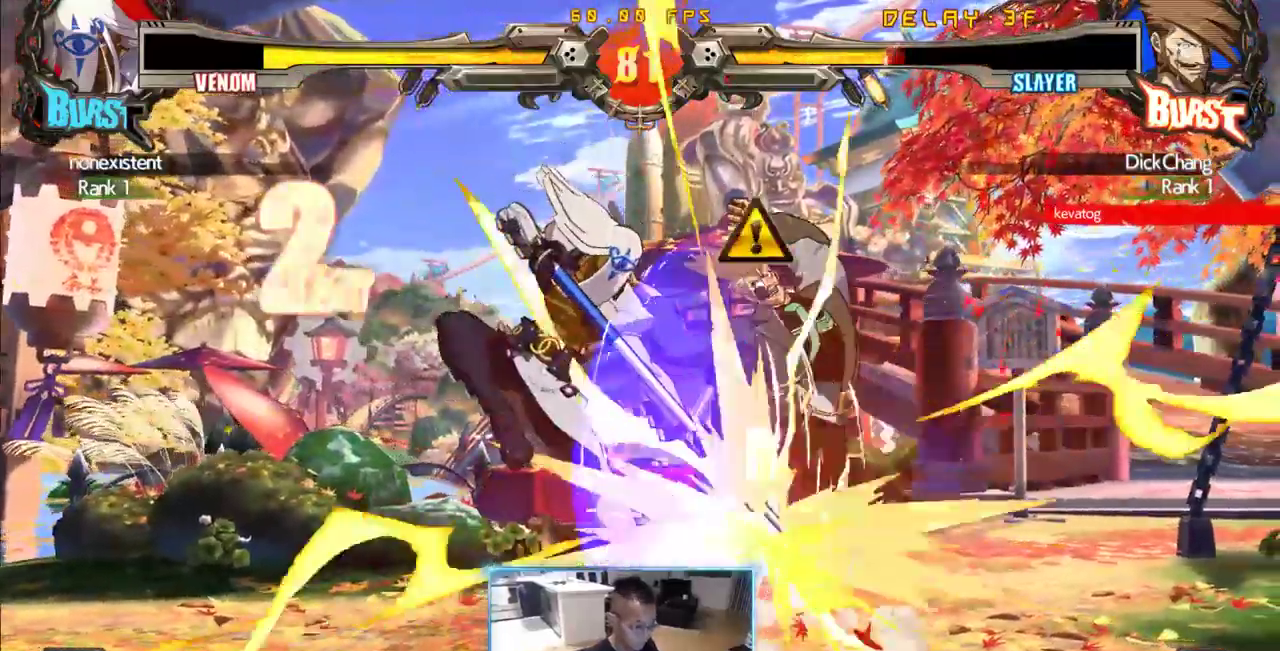
{"dt_ms": 500, "buttons": ["DPAD_DOWN", "DPAD_RIGHT"], "events": []}
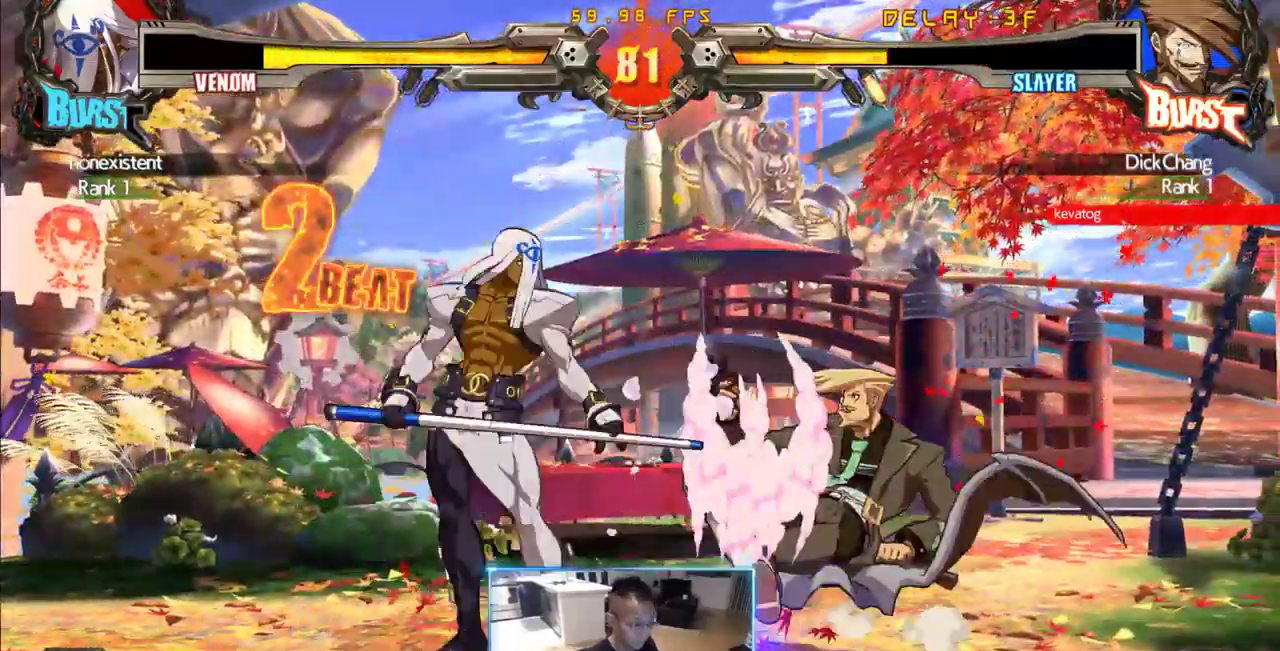
{"dt_ms": 1000, "buttons": ["DPAD_DOWN"], "events": [[233, "DPAD_DOWN", "up"], [983, "DPAD_DOWN", "down"], [983, "DPAD_RIGHT", "up"]]}
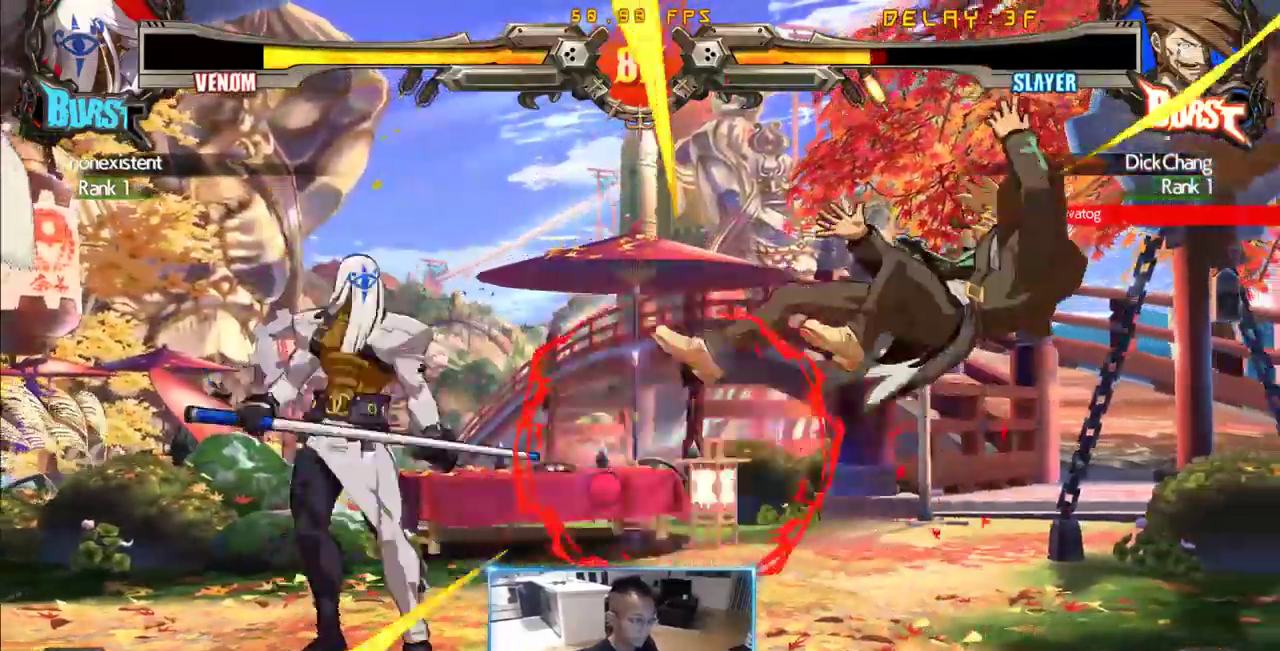
{"dt_ms": 500, "buttons": ["DPAD_DOWN", "DPAD_RIGHT"], "events": [[83, "DPAD_RIGHT", "down"], [133, "DPAD_DOWN", "up"], [166, "DPAD_RIGHT", "up"], [450, "DPAD_DOWN", "down"], [500, "DPAD_RIGHT", "down"]]}
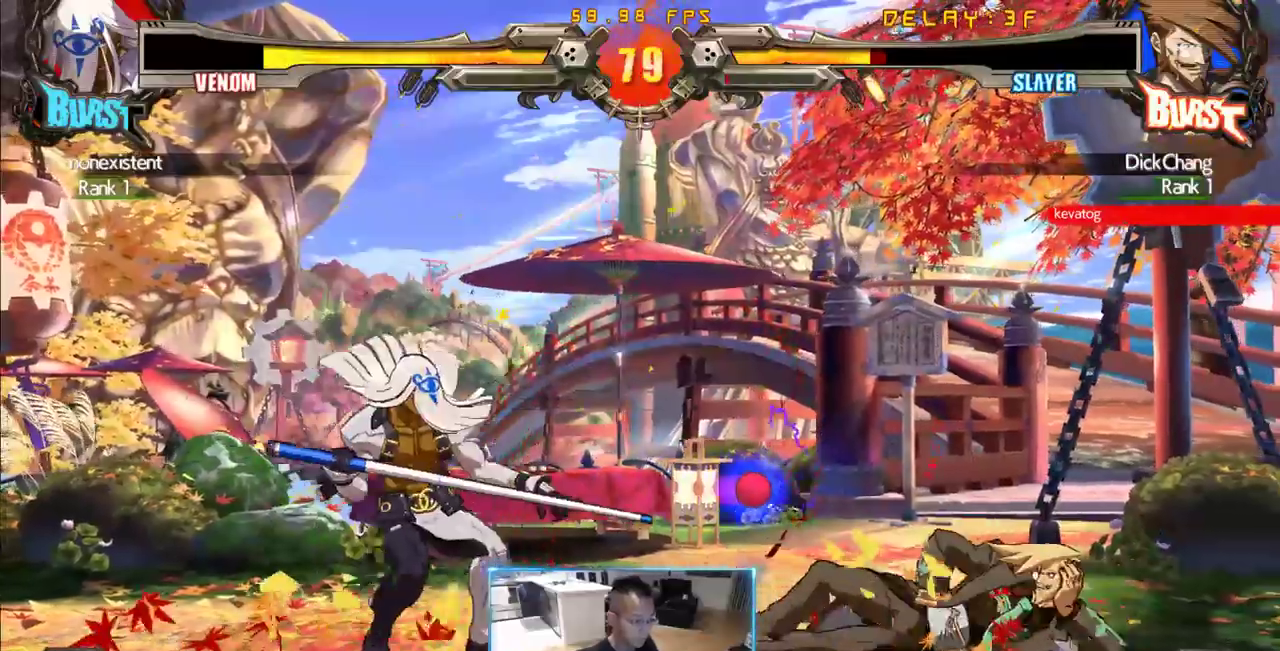
{"dt_ms": 500, "buttons": ["DPAD_RIGHT"], "events": [[466, "DPAD_DOWN", "up"]]}
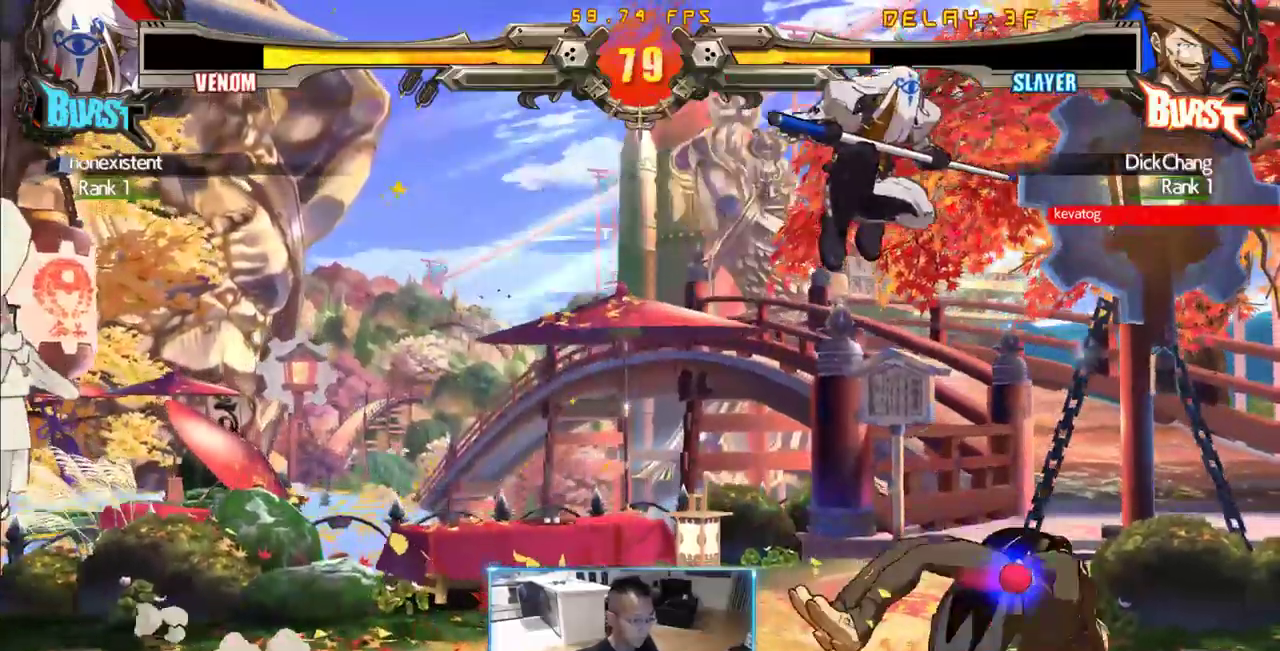
{"dt_ms": 1000, "buttons": ["DPAD_DOWN", "DPAD_RIGHT"]}
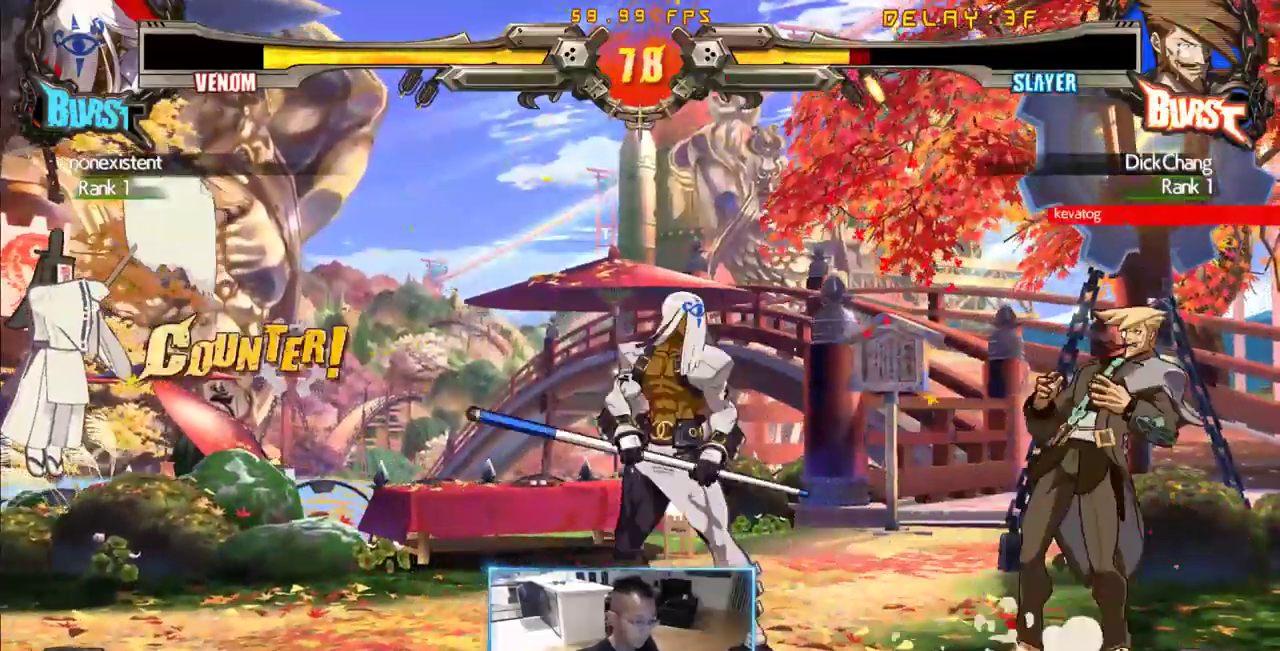
{"dt_ms": 500, "buttons": ["DPAD_DOWN", "DPAD_RIGHT"], "events": []}
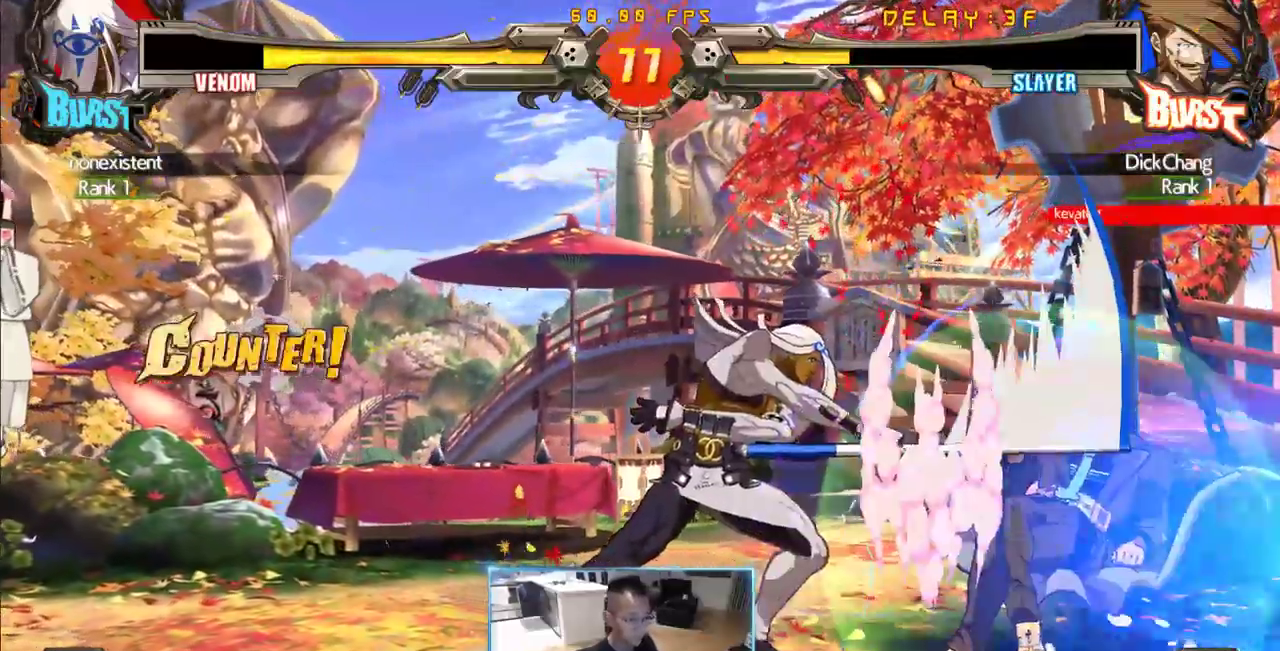
{"dt_ms": 500, "buttons": [], "events": [[66, "DPAD_DOWN", "up"], [433, "DPAD_RIGHT", "up"]]}
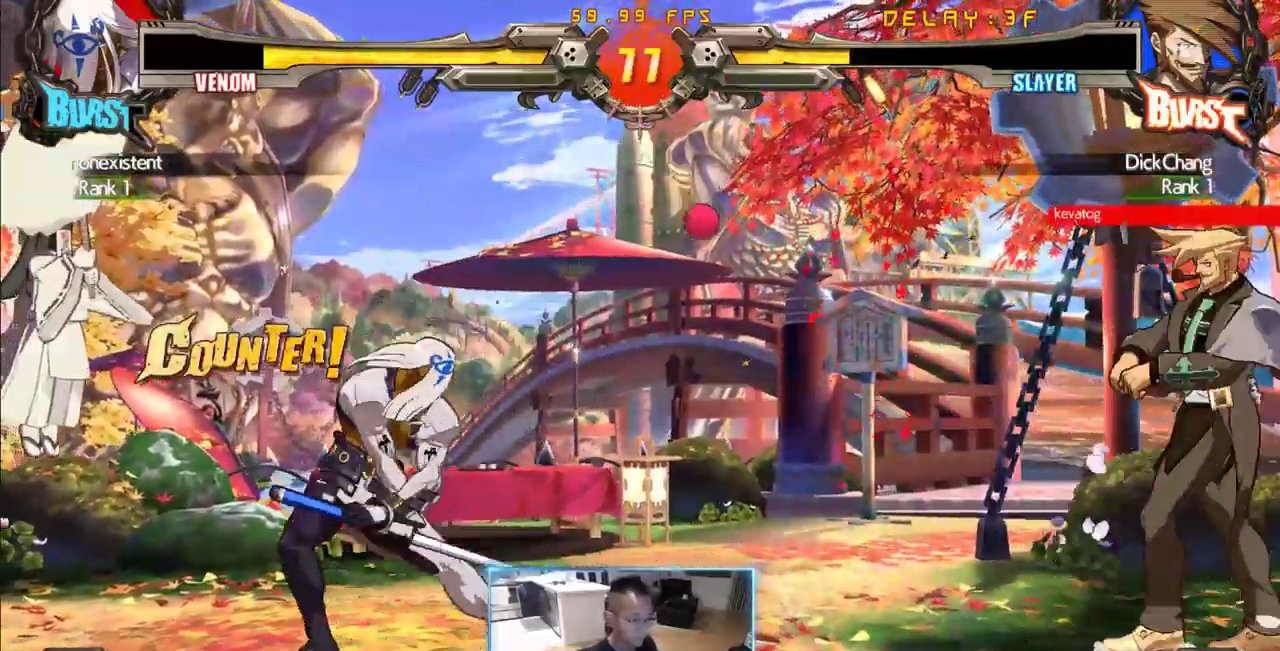
{"dt_ms": 500, "buttons": ["DPAD_RIGHT"], "events": [[216, "DPAD_RIGHT", "down"], [316, "DPAD_RIGHT", "up"], [366, "DPAD_RIGHT", "down"]]}
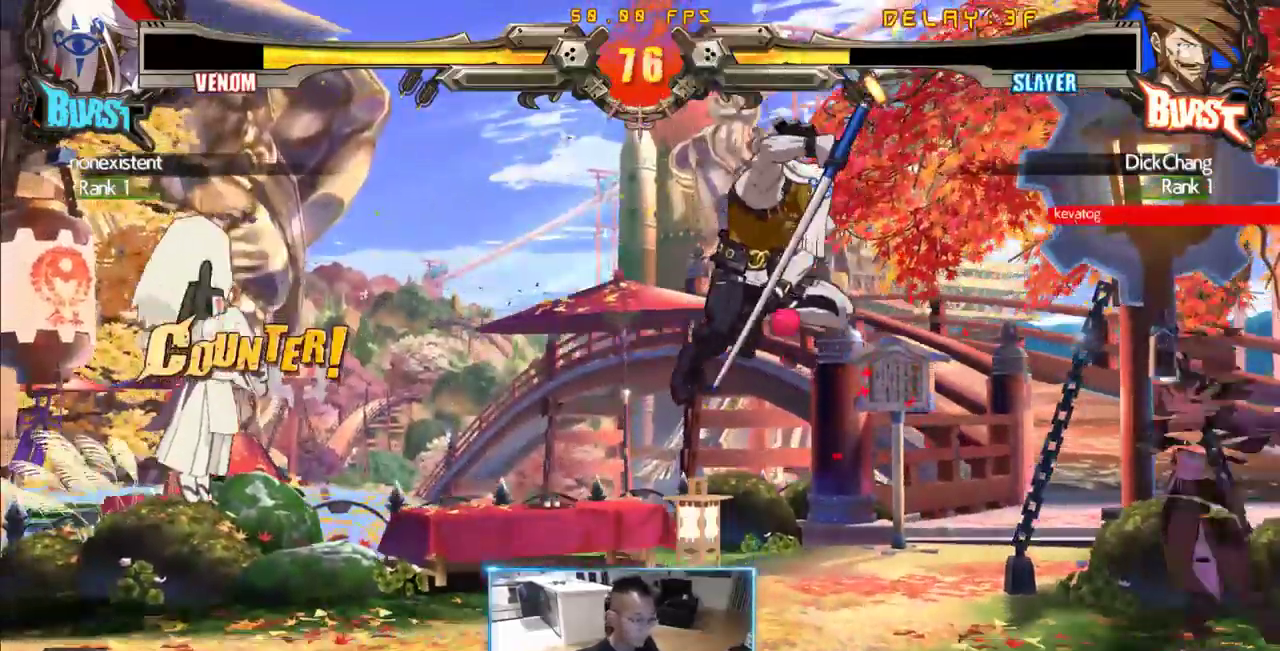
{"dt_ms": 500, "buttons": []}
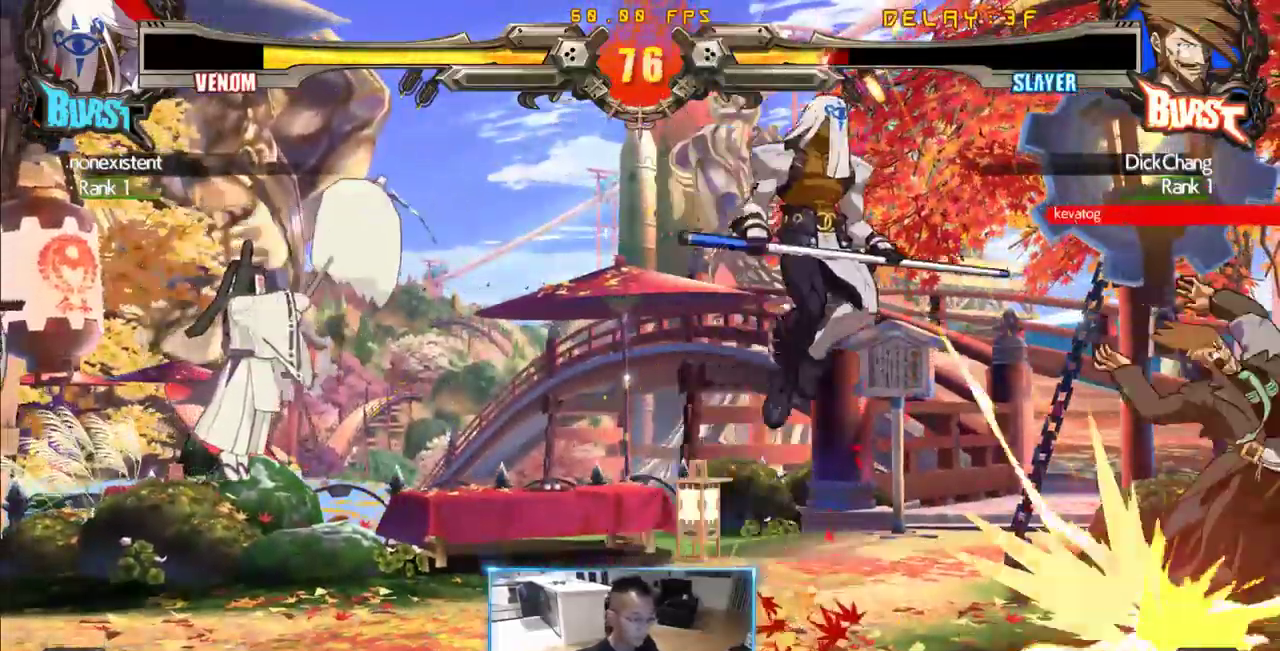
{"dt_ms": 500, "buttons": [], "events": []}